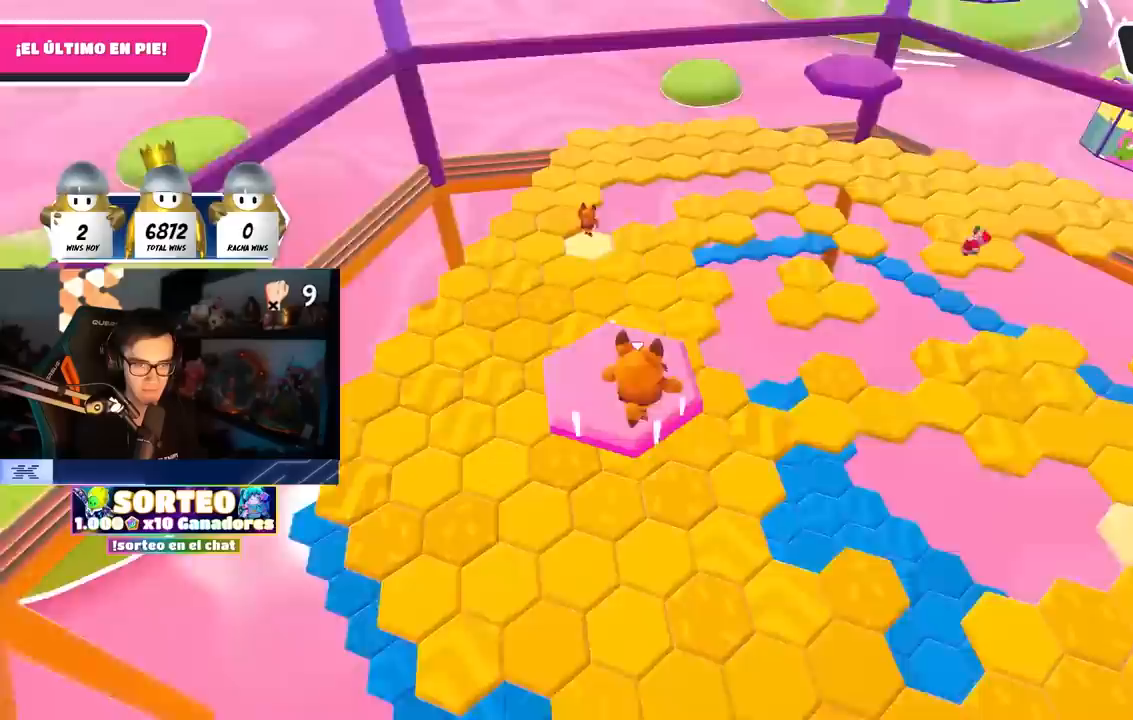
Gameplay with a controller (PlayStation layout); each line is a JSON object with the inputs held at the frame after it. "events" lists button and stick changes between this image and that frame as [ms after this image, input, new state], when the widget could be followed in between. Not read: R3.
{"buttons": ["L2"], "left_stick": "up-left", "right_stick": "center", "events": [[150, "right_stick", "center"], [250, "CROSS", "down"], [250, "left_stick", "up-right"], [400, "L2", "down"], [450, "CROSS", "up"], [500, "left_stick", "up-left"]]}
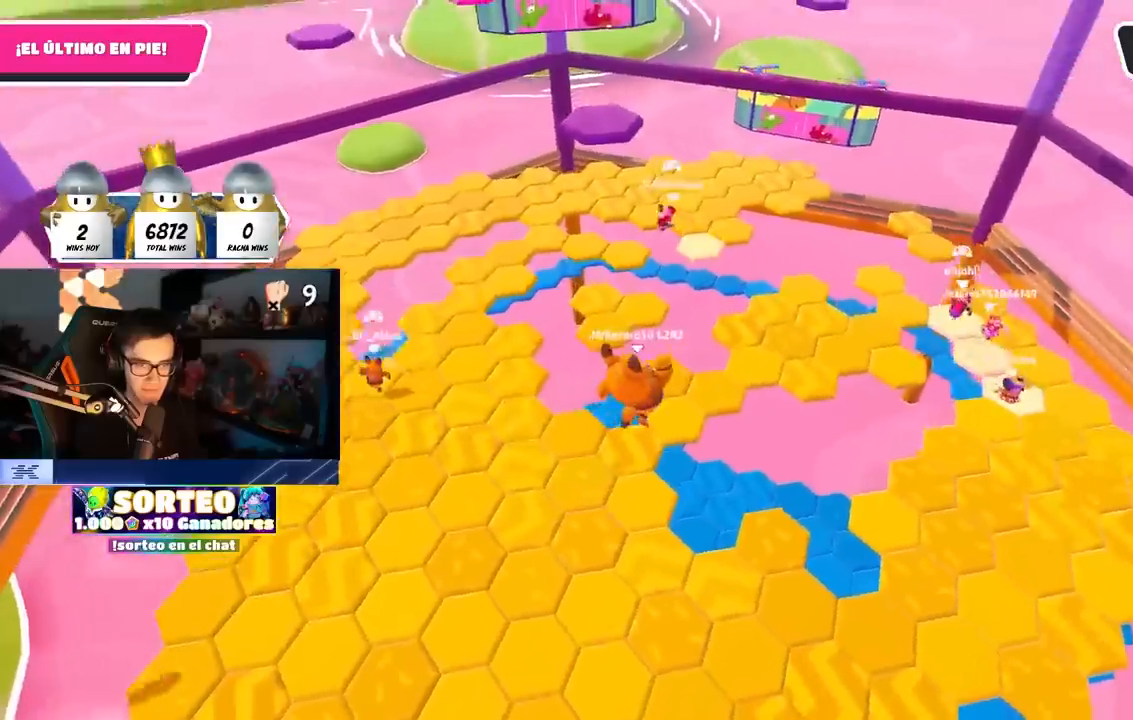
{"buttons": [], "left_stick": "up-left", "right_stick": "center", "events": [[67, "L2", "up"]]}
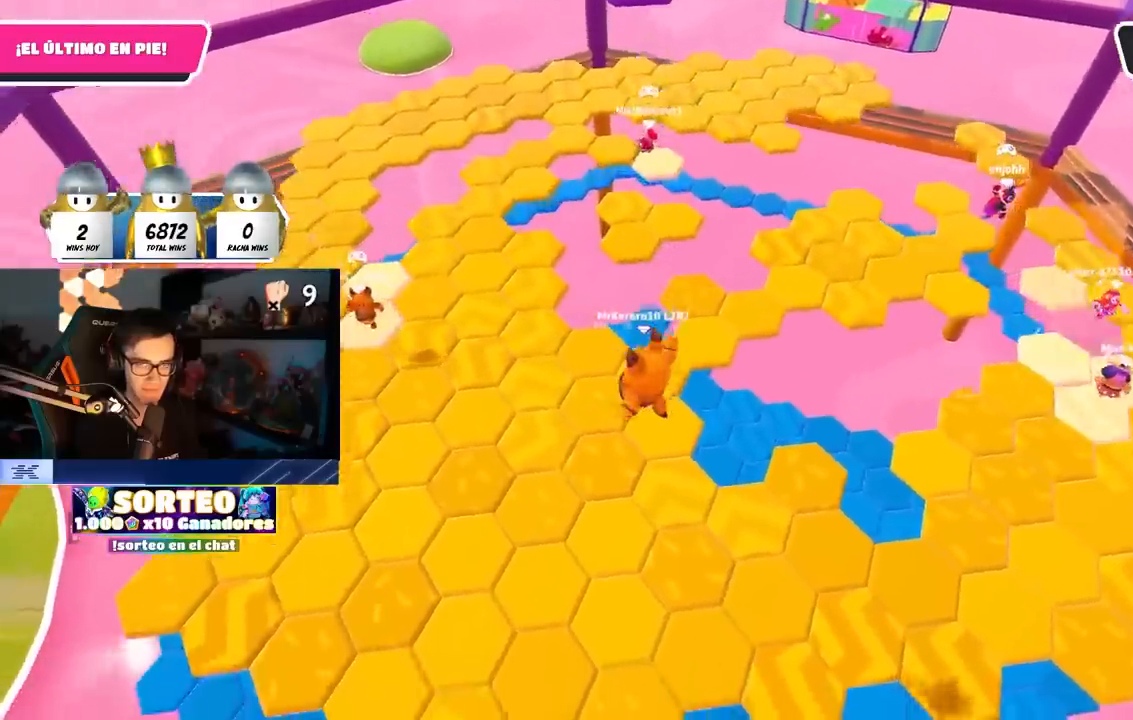
{"buttons": [], "left_stick": "up-left", "right_stick": "center", "events": [[200, "right_stick", "up"], [383, "right_stick", "center"]]}
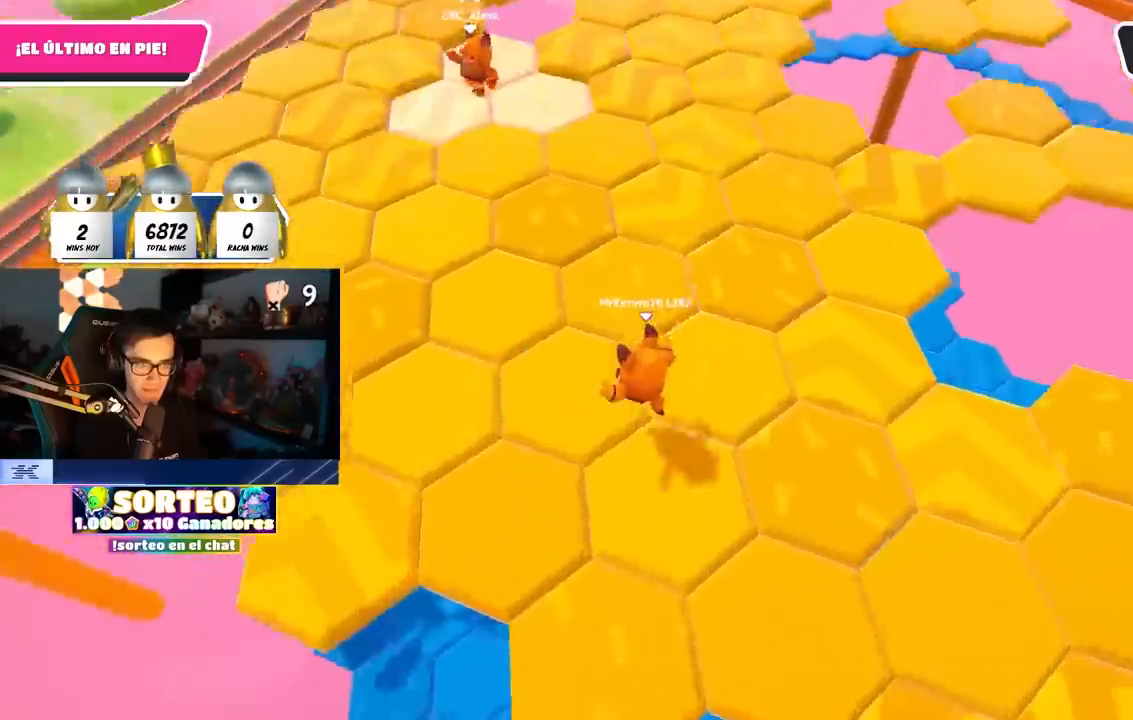
{"buttons": [], "left_stick": "up-left", "right_stick": "center", "events": []}
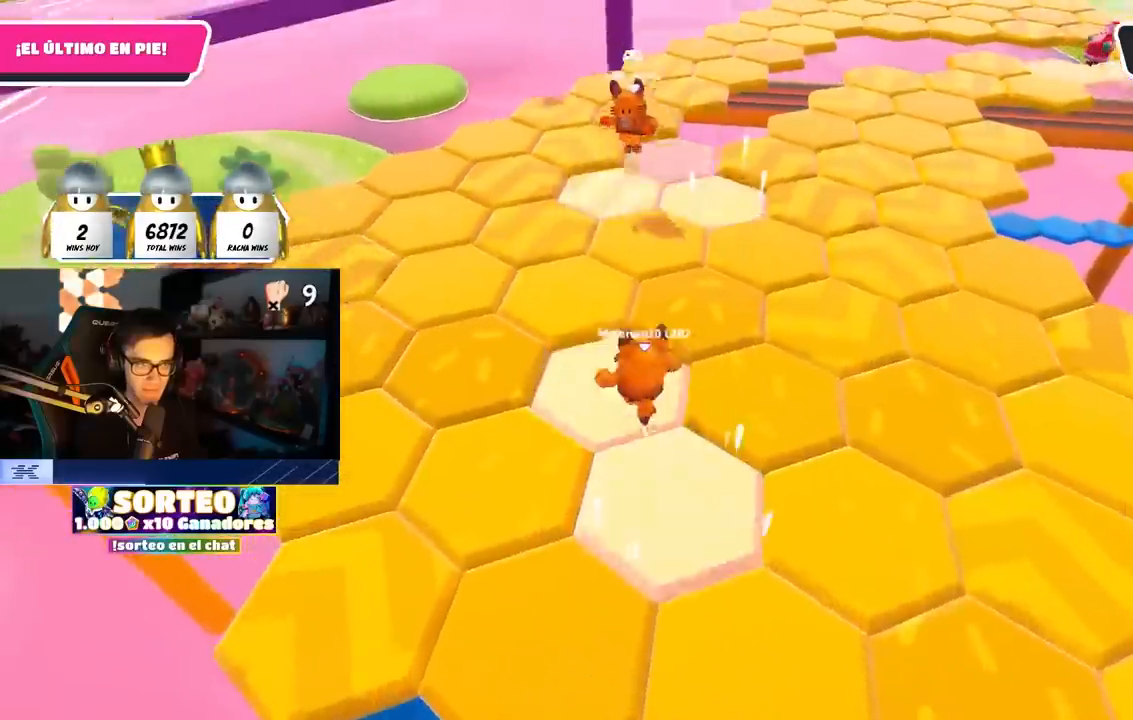
{"buttons": [], "left_stick": "up-right", "right_stick": "center", "events": [[217, "left_stick", "up"], [467, "left_stick", "up-right"]]}
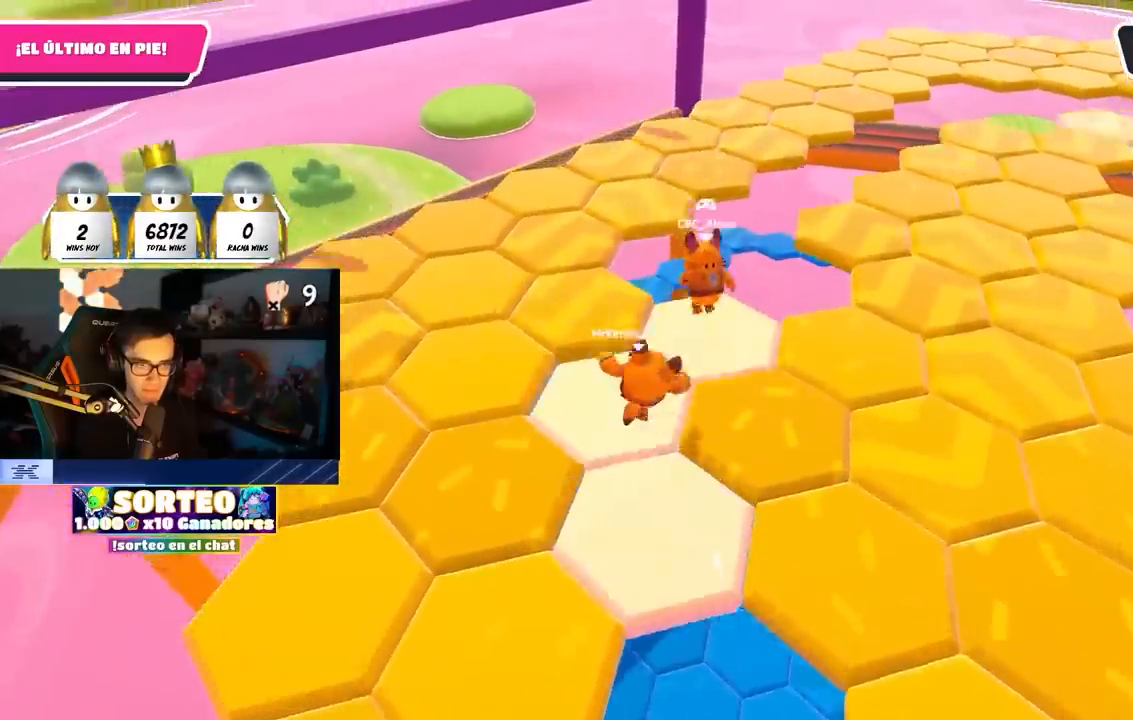
{"buttons": [], "left_stick": "up-left", "right_stick": "center", "events": [[83, "R2", "down"], [83, "right_stick", "up"], [317, "right_stick", "center"], [350, "R2", "up"], [350, "left_stick", "up-left"]]}
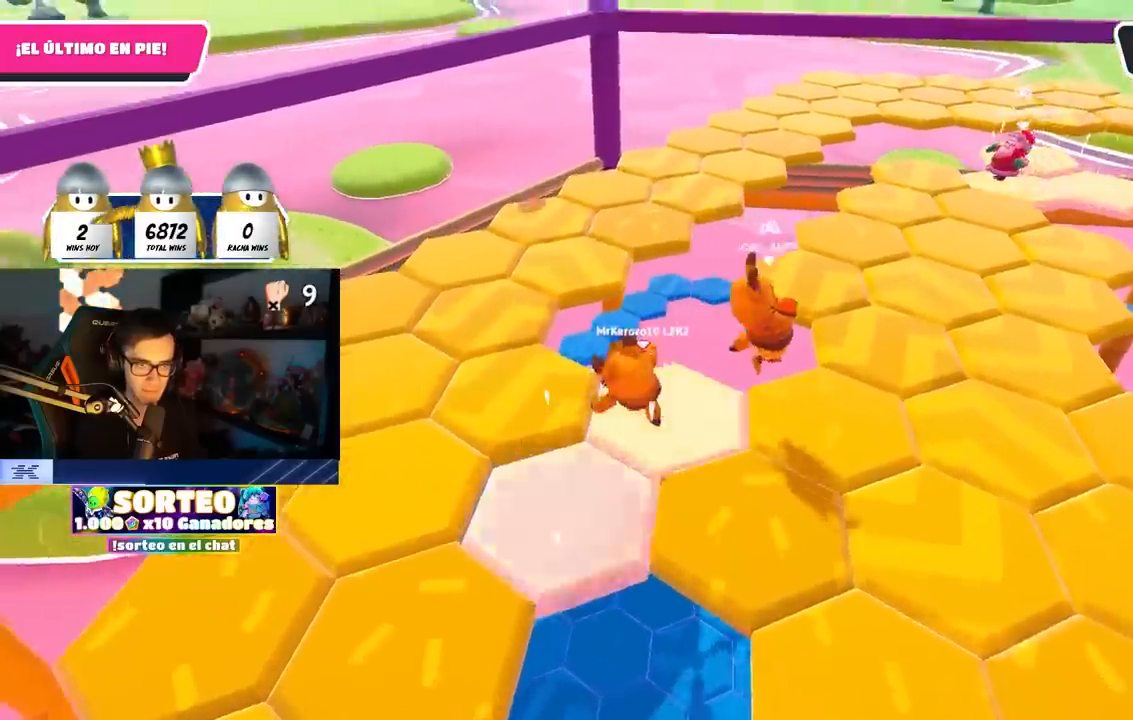
{"buttons": [], "left_stick": "left", "right_stick": "right", "events": [[17, "CROSS", "down"], [117, "left_stick", "left"], [133, "CROSS", "up"], [300, "left_stick", "down"], [300, "right_stick", "right"], [483, "left_stick", "left"]]}
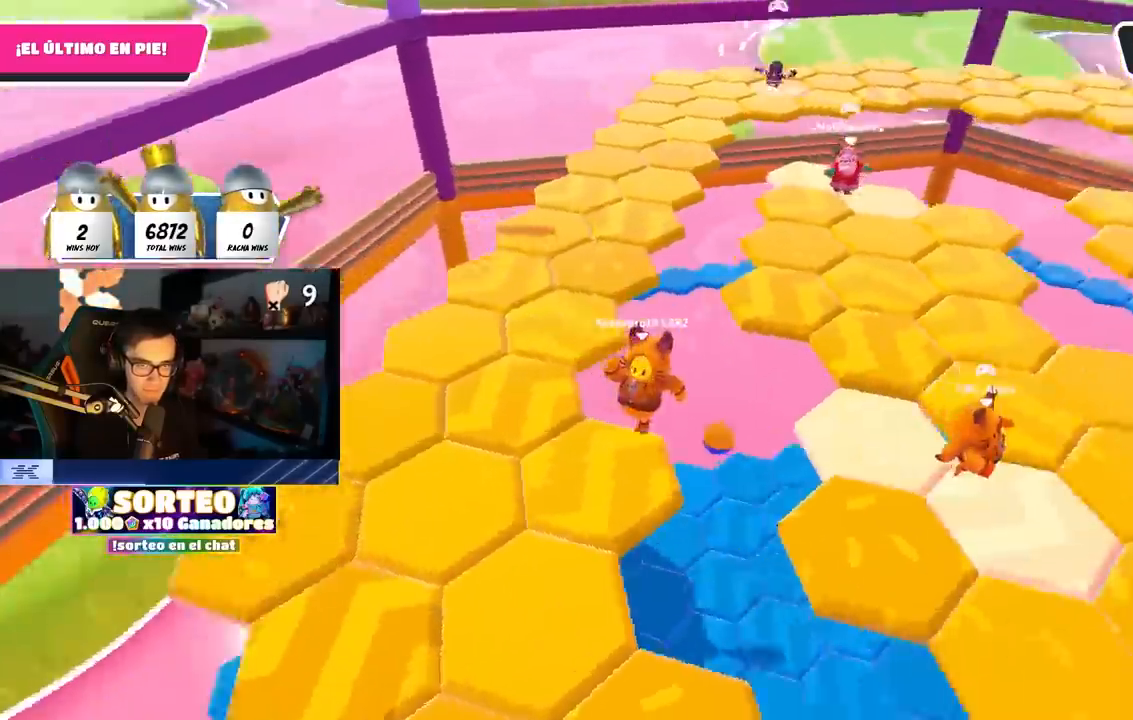
{"buttons": [], "left_stick": "down-right", "right_stick": "center", "events": [[117, "left_stick", "center"], [367, "left_stick", "down-right"], [417, "right_stick", "center"]]}
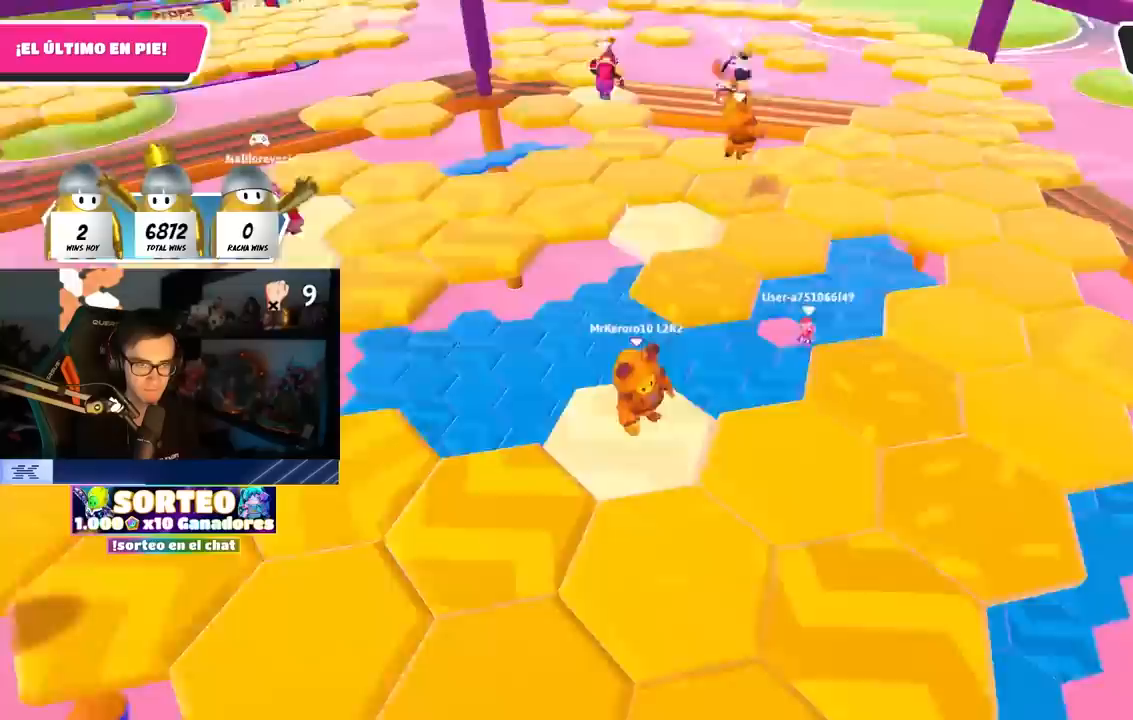
{"buttons": [], "left_stick": "up", "right_stick": "center", "events": [[67, "CROSS", "down"], [183, "CROSS", "up"], [333, "left_stick", "center"], [400, "left_stick", "up"]]}
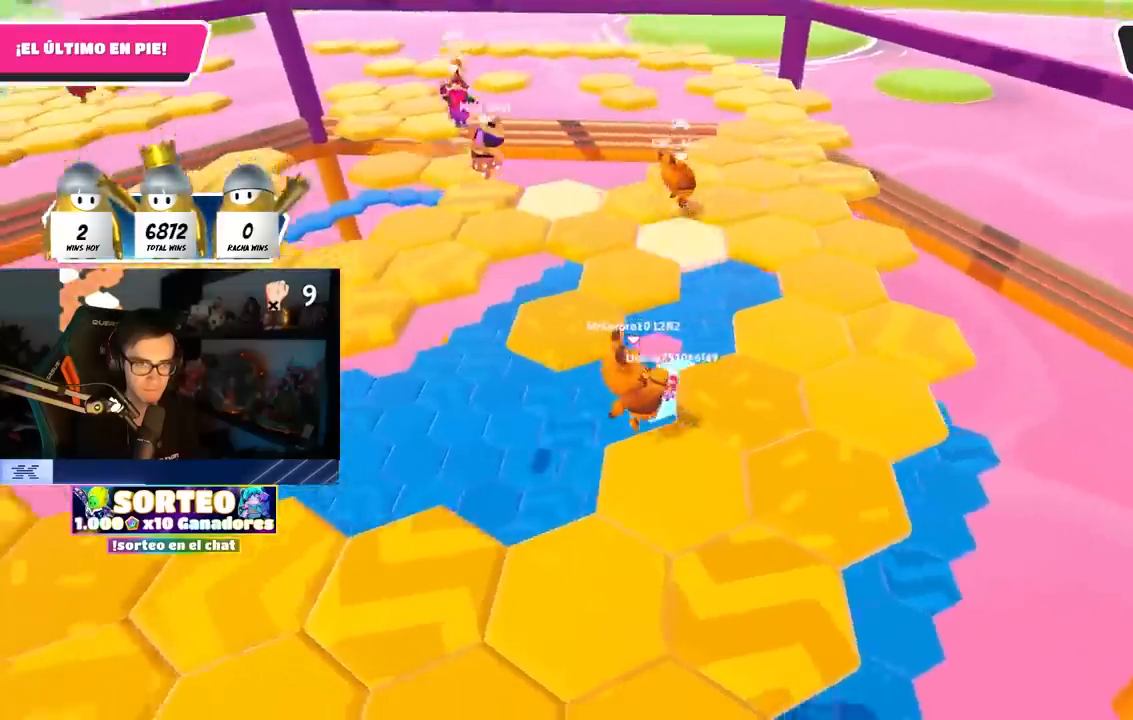
{"buttons": ["CROSS"], "left_stick": "up-right", "right_stick": "center", "events": [[17, "left_stick", "up-right"], [17, "right_stick", "down-left"], [83, "right_stick", "center"], [183, "right_stick", "left"], [300, "left_stick", "center"], [317, "right_stick", "center"], [350, "CROSS", "down"], [467, "left_stick", "up-right"]]}
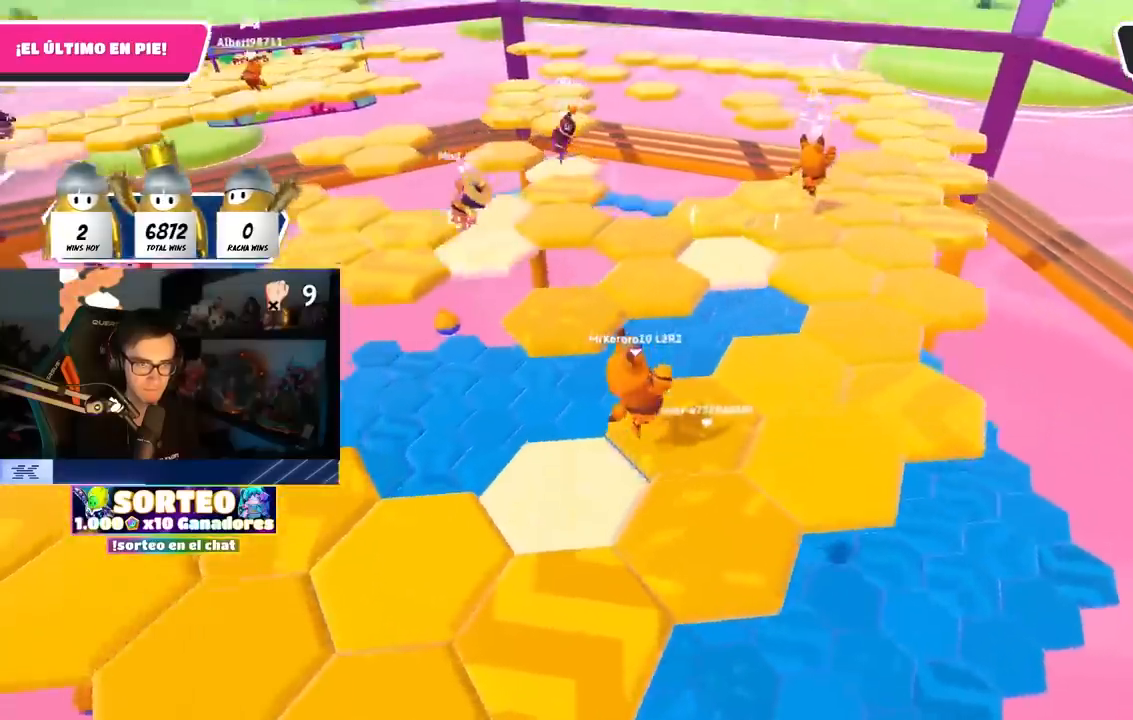
{"buttons": [], "left_stick": "center", "right_stick": "center", "events": [[17, "CROSS", "up"], [283, "left_stick", "up-left"], [300, "right_stick", "up-left"], [467, "left_stick", "center"], [467, "right_stick", "center"]]}
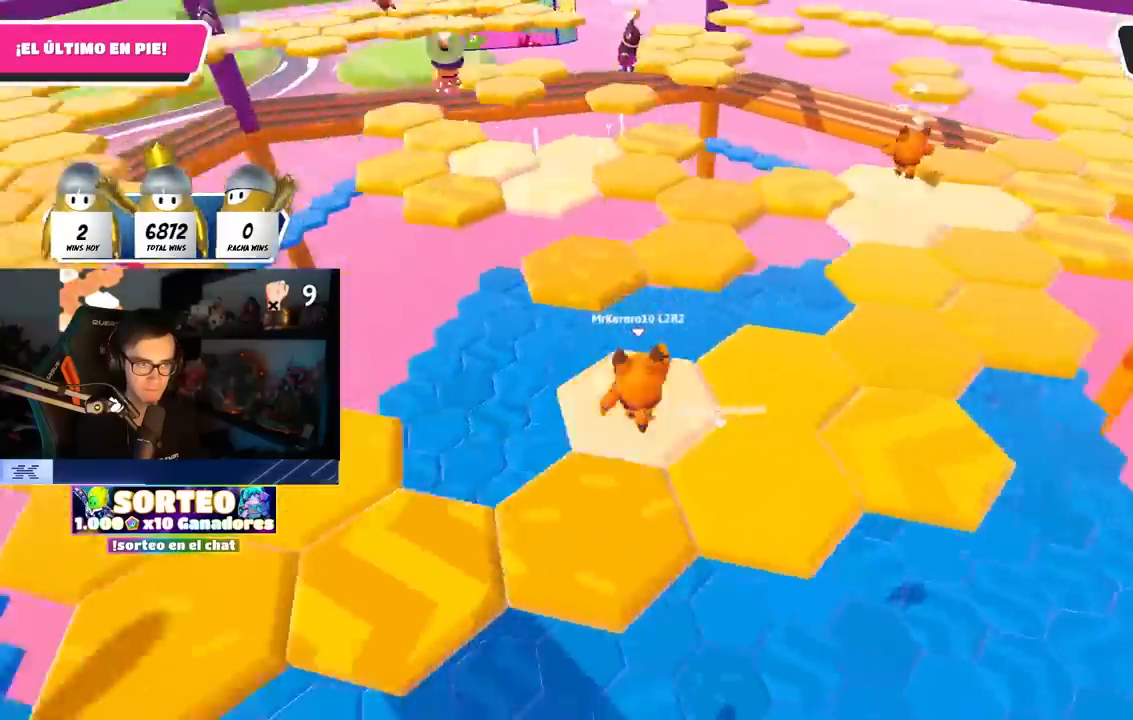
{"buttons": ["CROSS"], "left_stick": "down-left", "right_stick": "center", "events": [[317, "left_stick", "down-left"], [500, "CROSS", "down"]]}
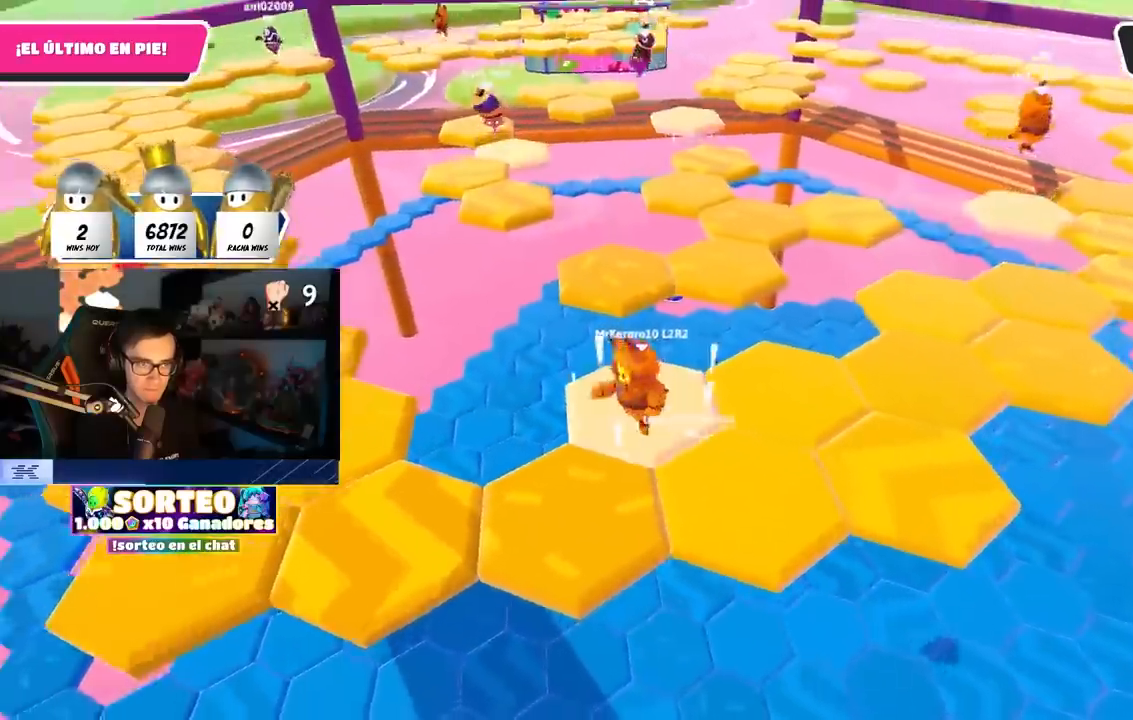
{"buttons": [], "left_stick": "up", "right_stick": "center", "events": [[167, "CROSS", "up"], [367, "left_stick", "up"]]}
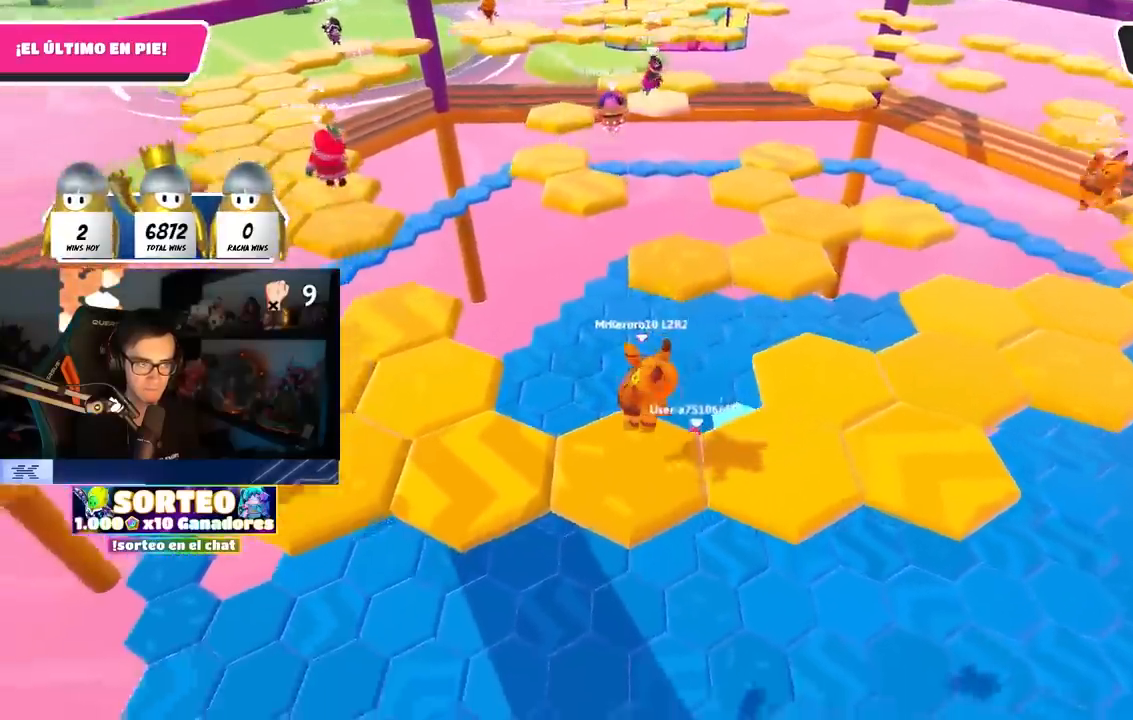
{"buttons": [], "left_stick": "up-right", "right_stick": "center", "events": [[17, "right_stick", "up-right"], [33, "left_stick", "up-right"], [133, "right_stick", "center"], [150, "left_stick", "center"], [317, "left_stick", "up"], [417, "left_stick", "up-right"]]}
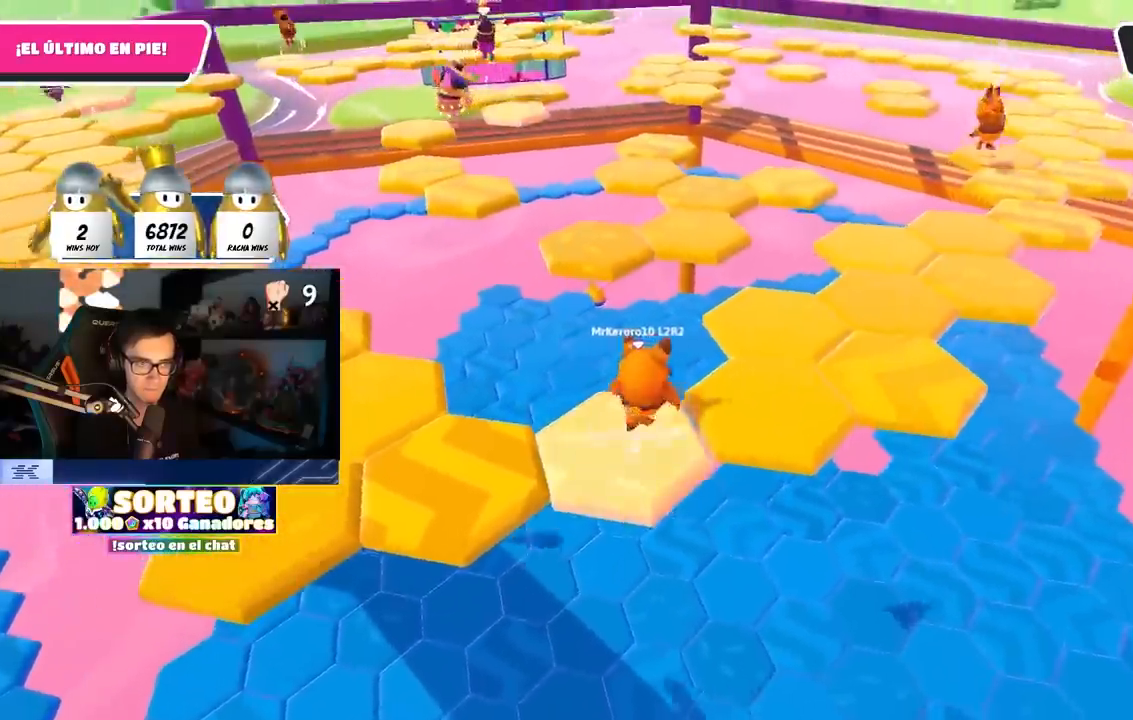
{"buttons": [], "left_stick": "up-right", "right_stick": "center", "events": [[167, "CROSS", "down"], [317, "CROSS", "up"]]}
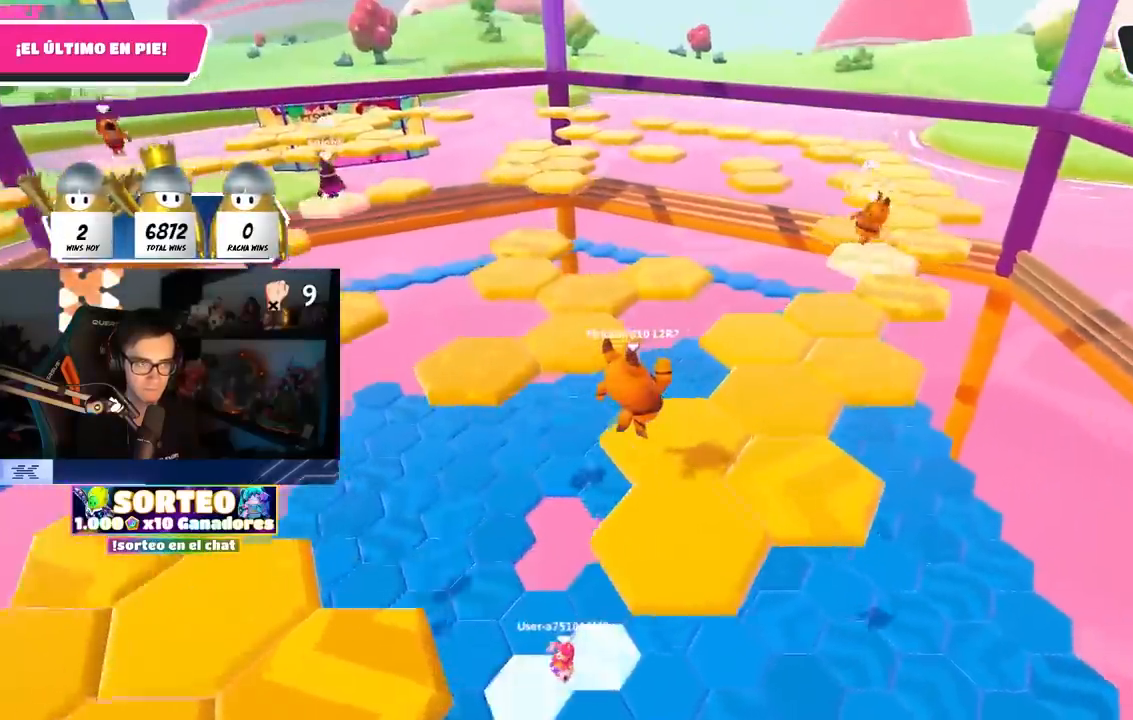
{"buttons": [], "left_stick": "up-left", "right_stick": "center", "events": [[17, "left_stick", "up"], [67, "right_stick", "left"], [117, "left_stick", "up-left"], [167, "right_stick", "center"], [267, "right_stick", "left"], [400, "right_stick", "center"]]}
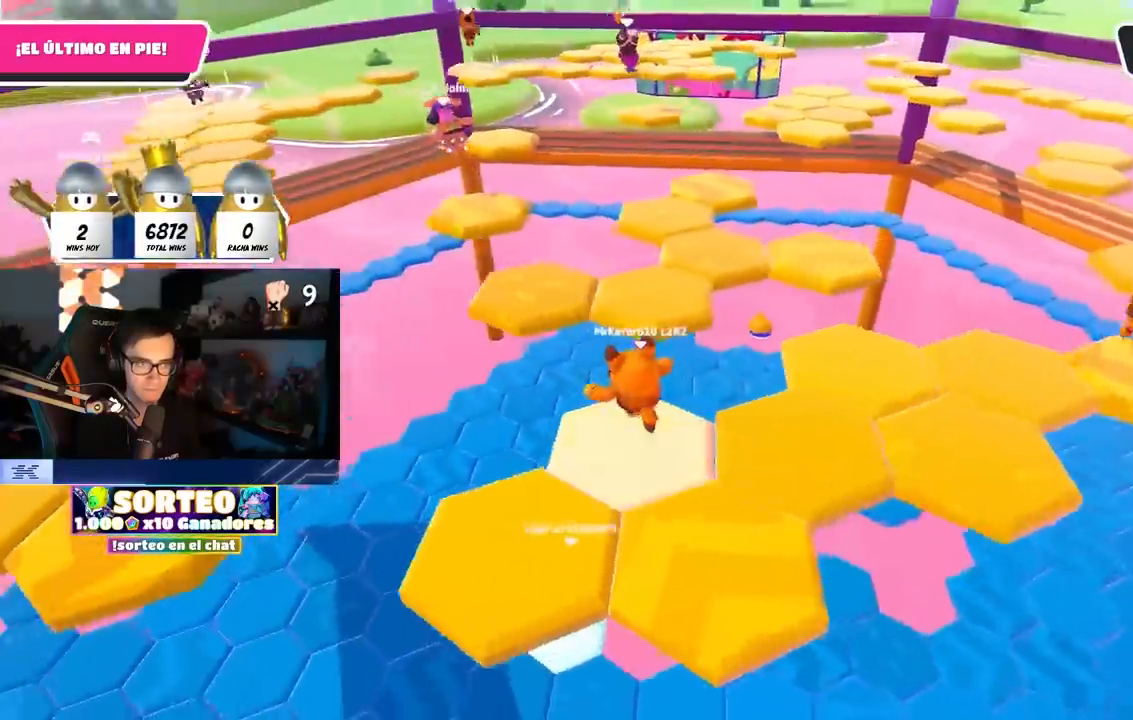
{"buttons": ["CROSS"], "left_stick": "up-right", "right_stick": "right", "events": [[150, "left_stick", "up"], [167, "CROSS", "down"], [283, "left_stick", "up-right"], [450, "right_stick", "down-right"], [500, "right_stick", "right"]]}
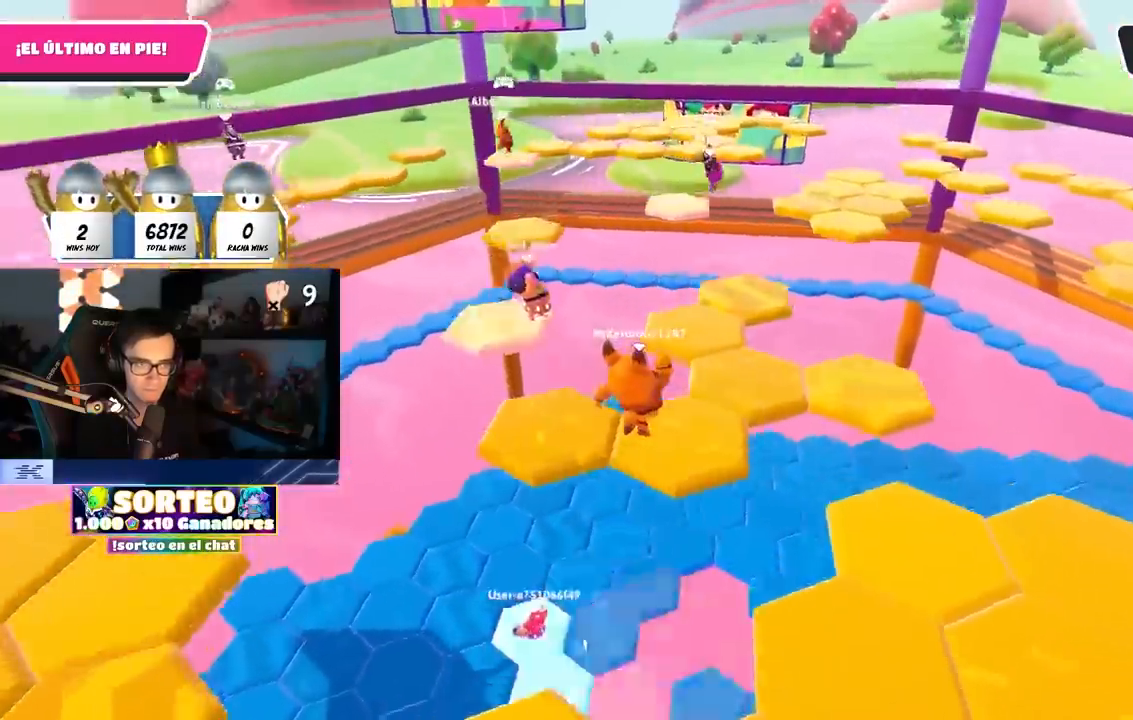
{"buttons": ["CROSS"], "left_stick": "up", "right_stick": "center", "events": [[183, "right_stick", "center"], [417, "left_stick", "up"]]}